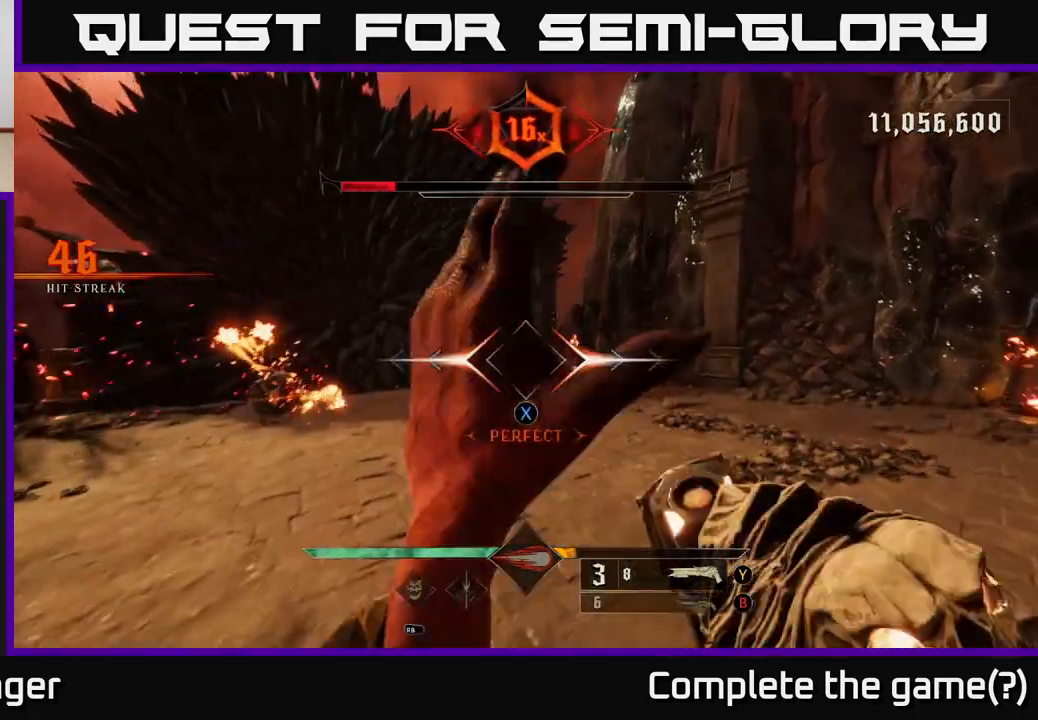
Gameplay with a controller (Xbox layout); each line is a JSON object with the inputs held at the frame after it. "events" lists button and stick changes between this image and that frame as [ms after this image, input, new state], when the widget could be followed in between.
{"buttons": [], "left_stick": "right", "right_stick": "center", "events": [[17, "X", "up"], [200, "right_stick", "left"], [383, "R2", "down"], [400, "right_stick", "center"], [483, "R2", "up"]]}
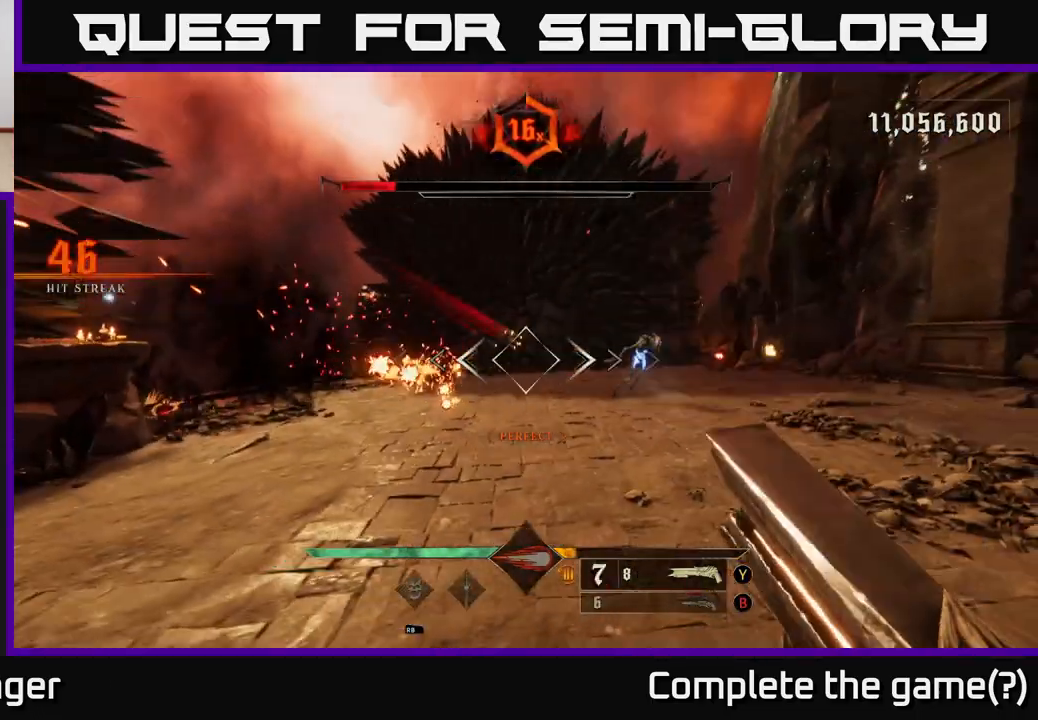
{"buttons": [], "left_stick": "right", "right_stick": "right", "events": [[167, "right_stick", "up-right"], [267, "right_stick", "center"], [483, "right_stick", "right"]]}
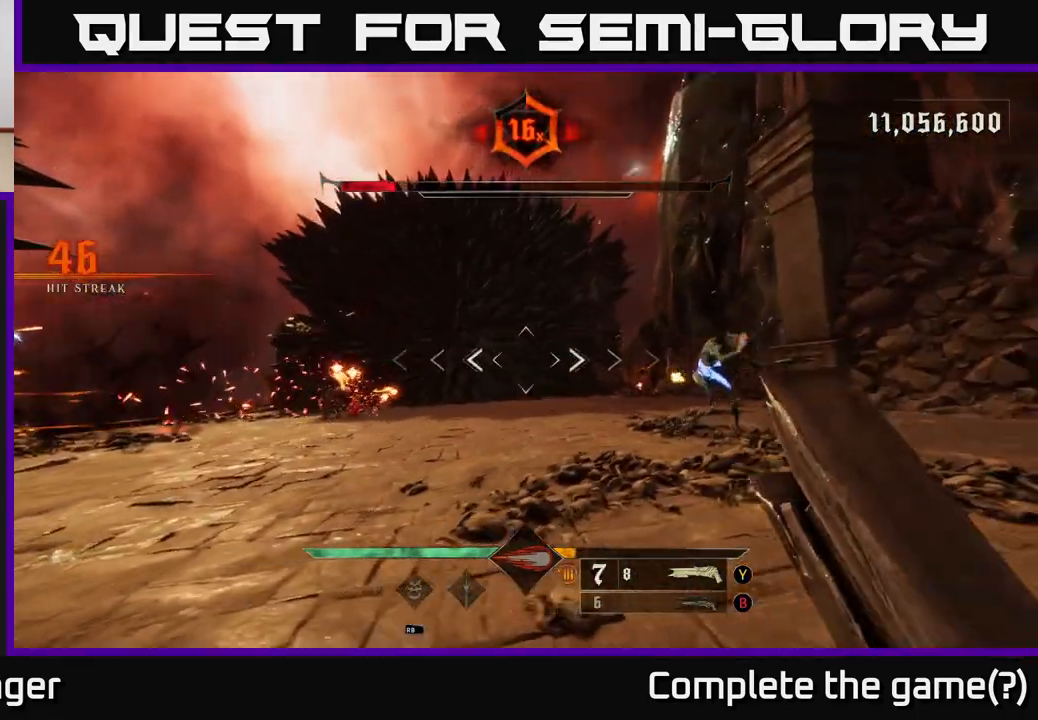
{"buttons": ["L2"], "left_stick": "down-left", "right_stick": "center", "events": [[117, "right_stick", "center"], [233, "right_stick", "right"], [400, "R2", "down"], [400, "left_stick", "down-left"], [433, "L2", "down"], [433, "right_stick", "center"], [500, "R2", "up"]]}
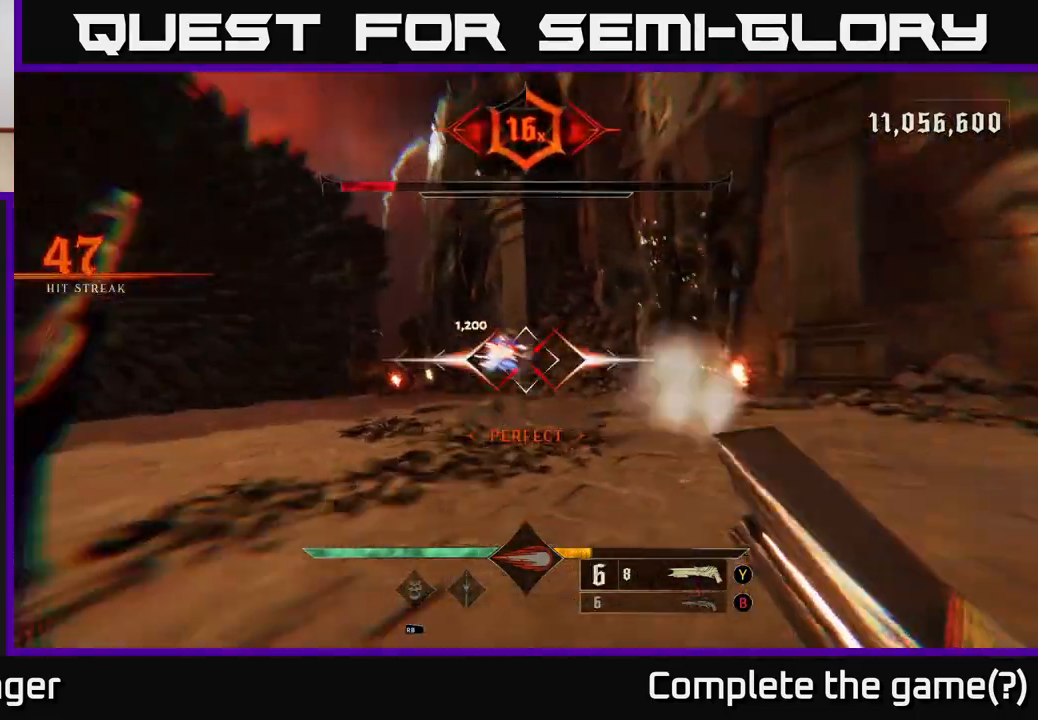
{"buttons": [], "left_stick": "down-left", "right_stick": "center", "events": [[50, "L2", "up"], [100, "A", "down"], [217, "A", "up"], [300, "A", "down"], [417, "A", "up"]]}
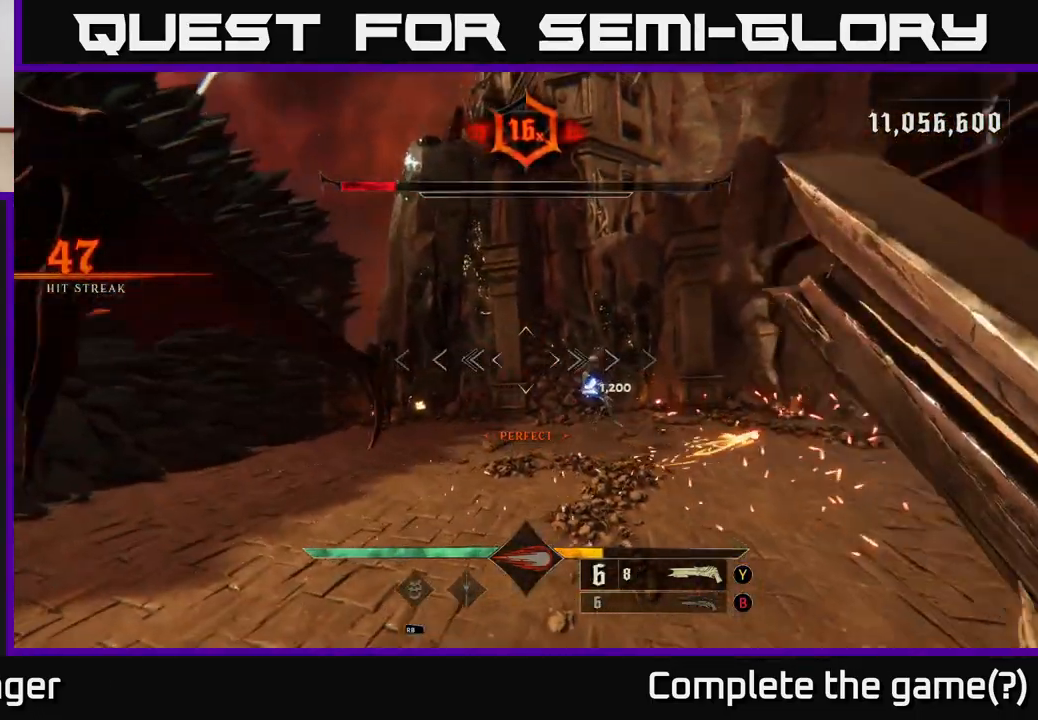
{"buttons": [], "left_stick": "up-left", "right_stick": "center", "events": [[17, "right_stick", "left"], [50, "left_stick", "left"], [367, "R2", "down"], [417, "right_stick", "center"], [450, "left_stick", "up-left"], [483, "R2", "up"]]}
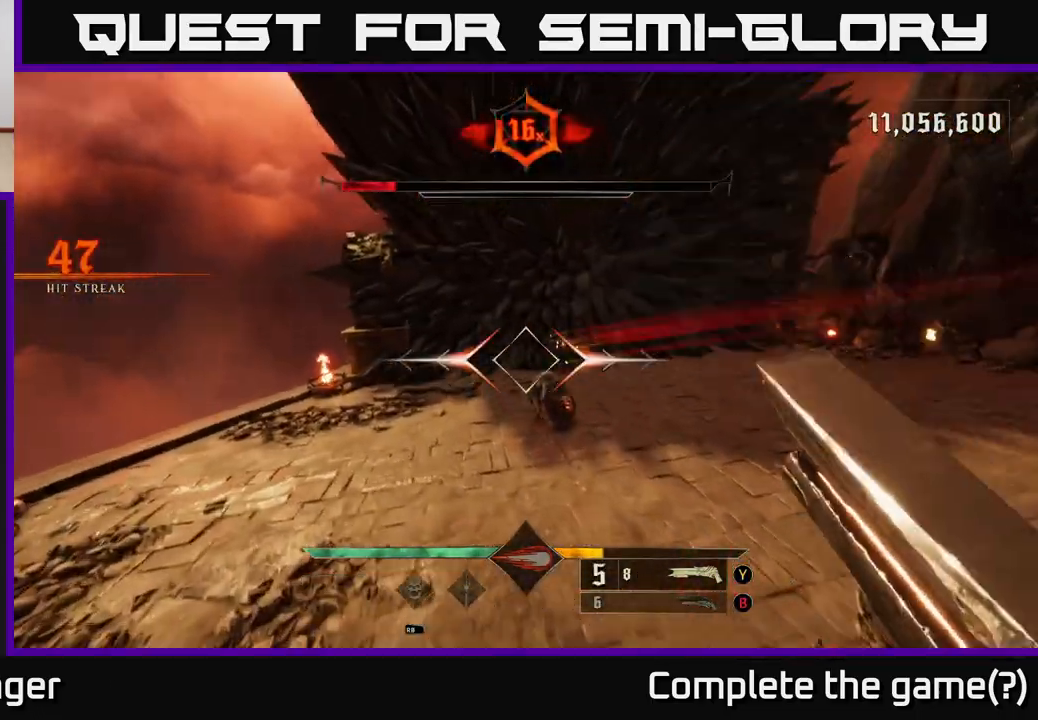
{"buttons": [], "left_stick": "up-left", "right_stick": "up-right", "events": [[17, "right_stick", "right"], [233, "right_stick", "center"], [433, "right_stick", "up-right"]]}
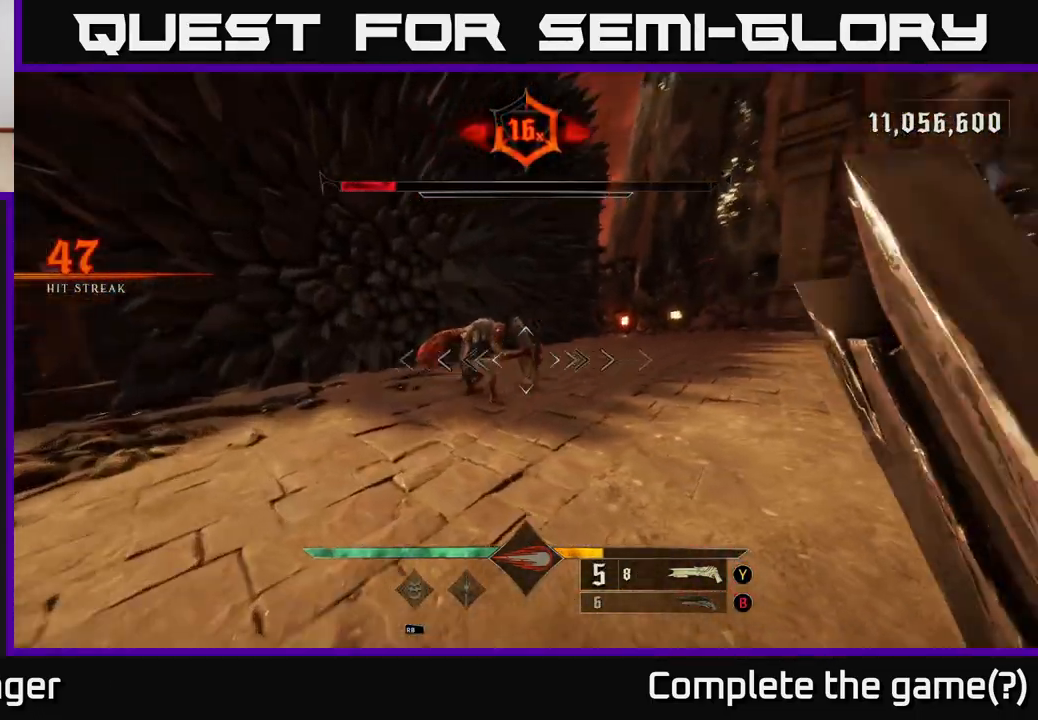
{"buttons": [], "left_stick": "down-left", "right_stick": "right", "events": [[17, "right_stick", "center"], [283, "right_stick", "up-right"], [300, "R2", "down"], [317, "left_stick", "left"], [383, "right_stick", "right"], [400, "R2", "up"], [450, "left_stick", "down-left"]]}
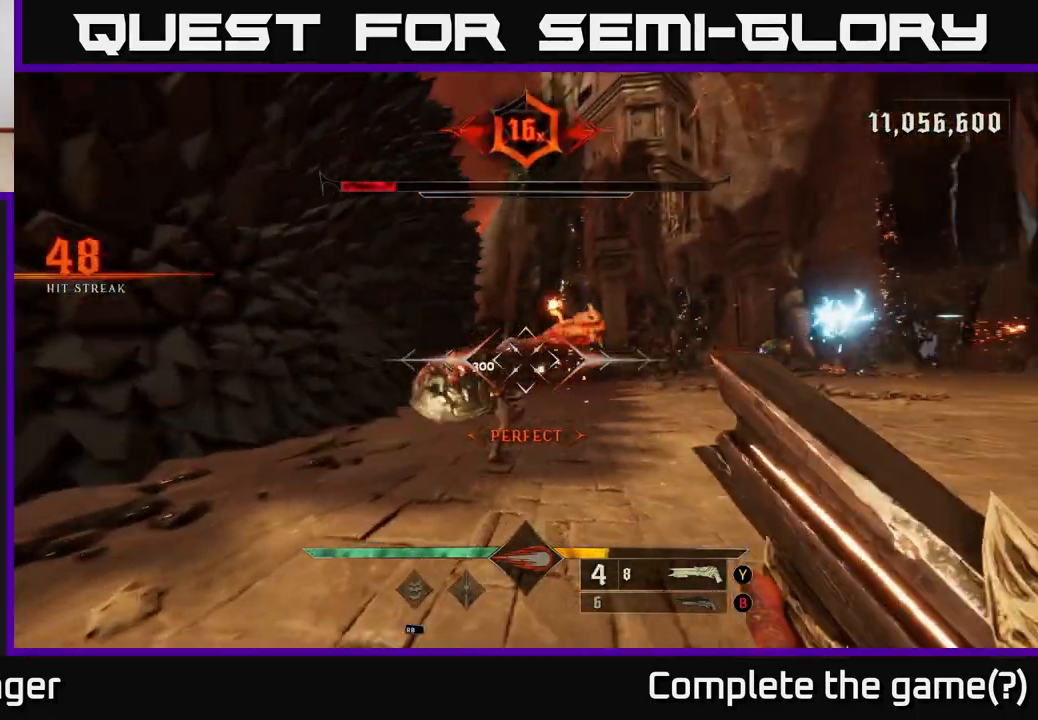
{"buttons": [], "left_stick": "up", "right_stick": "down-right", "events": [[33, "L2", "down"], [33, "right_stick", "center"], [83, "A", "down"], [150, "L2", "up"], [200, "A", "up"], [217, "left_stick", "center"], [267, "left_stick", "up-right"], [417, "right_stick", "down-right"], [450, "left_stick", "up"]]}
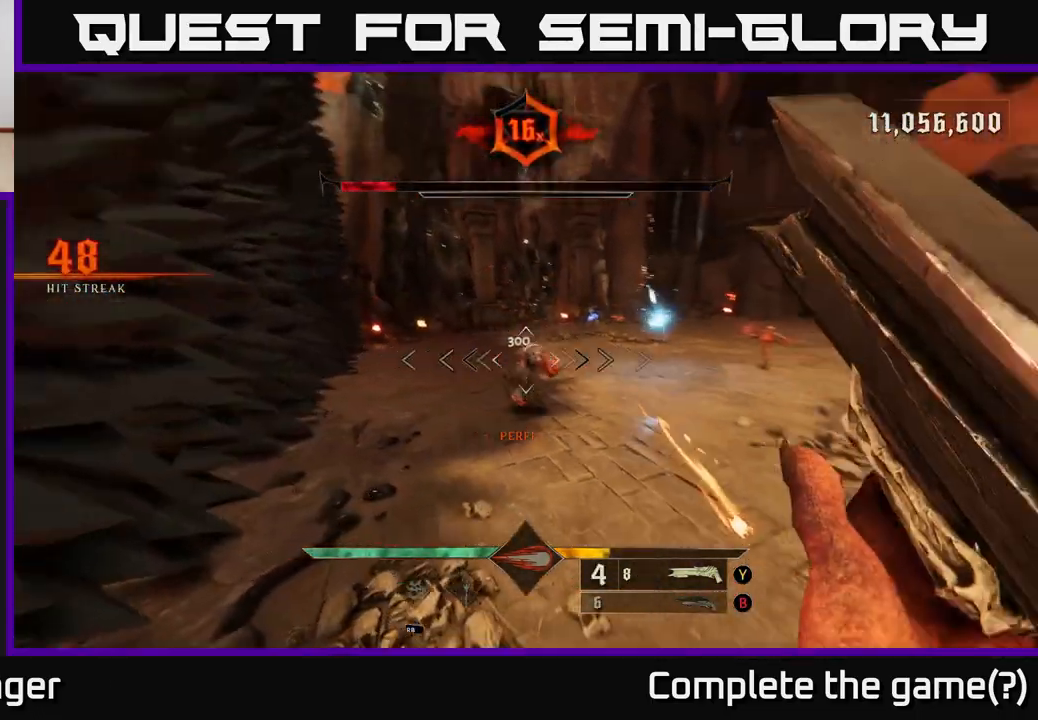
{"buttons": [], "left_stick": "up-right", "right_stick": "right", "events": [[33, "left_stick", "up-left"], [117, "right_stick", "up-left"], [200, "R2", "down"], [200, "left_stick", "up"], [250, "right_stick", "center"], [333, "R2", "up"], [350, "left_stick", "up-right"], [417, "right_stick", "right"]]}
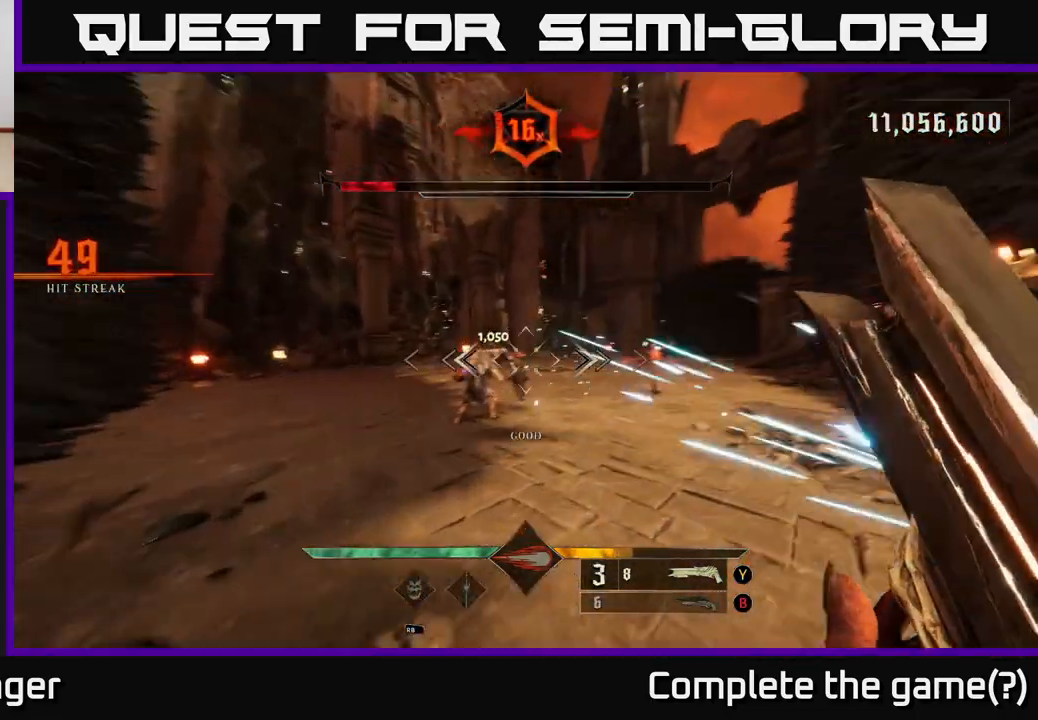
{"buttons": [], "left_stick": "up-left", "right_stick": "right", "events": [[67, "left_stick", "up-left"], [67, "right_stick", "center"], [333, "right_stick", "right"]]}
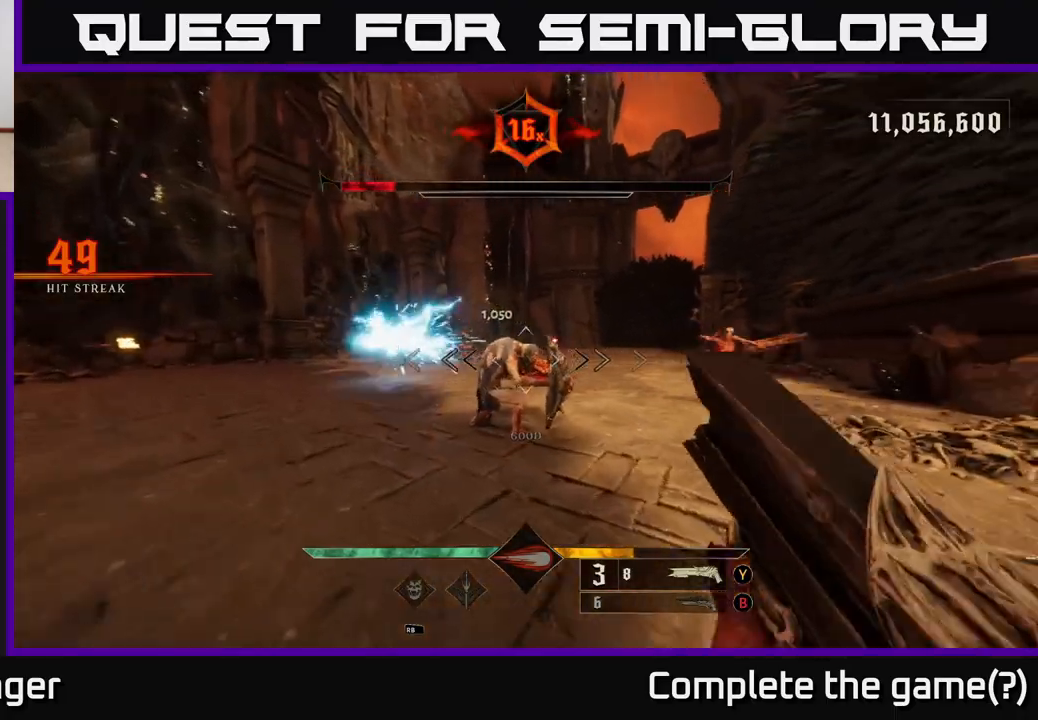
{"buttons": ["A", "L2"], "left_stick": "up-left", "right_stick": "center", "events": [[200, "right_stick", "center"], [217, "R2", "down"], [233, "left_stick", "left"], [333, "R2", "up"], [350, "L2", "down"], [450, "left_stick", "up-left"], [467, "A", "down"]]}
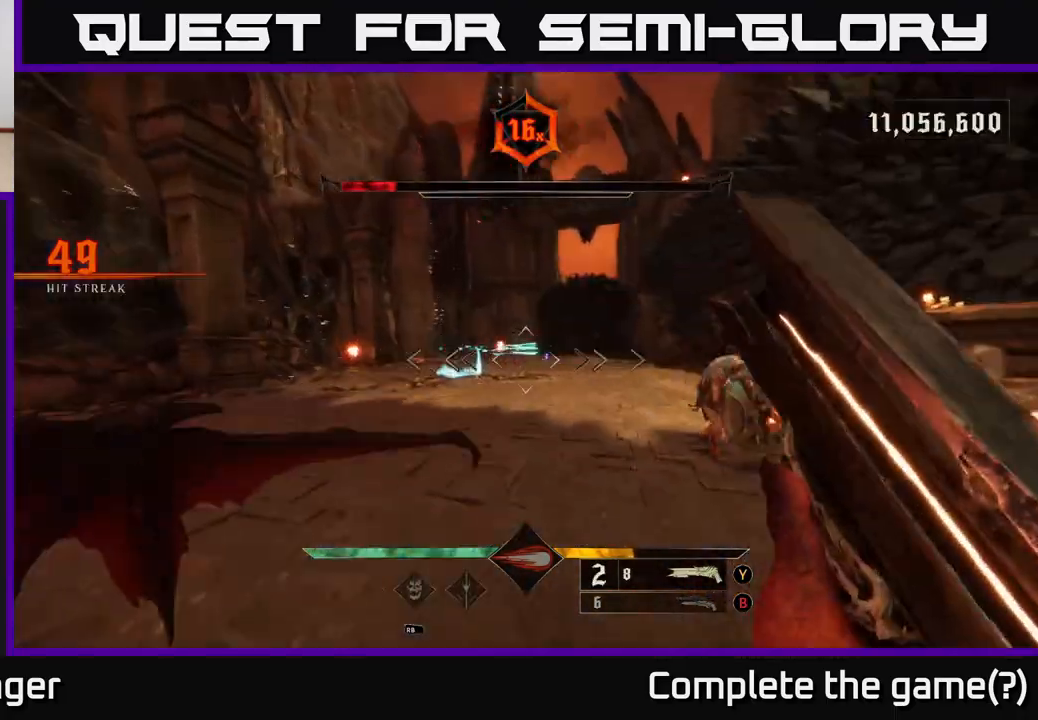
{"buttons": [], "left_stick": "up-left", "right_stick": "down-left", "events": [[17, "L2", "up"], [67, "A", "up"], [133, "left_stick", "up"], [167, "A", "down"], [283, "A", "up"], [317, "left_stick", "up-left"], [500, "right_stick", "down-left"]]}
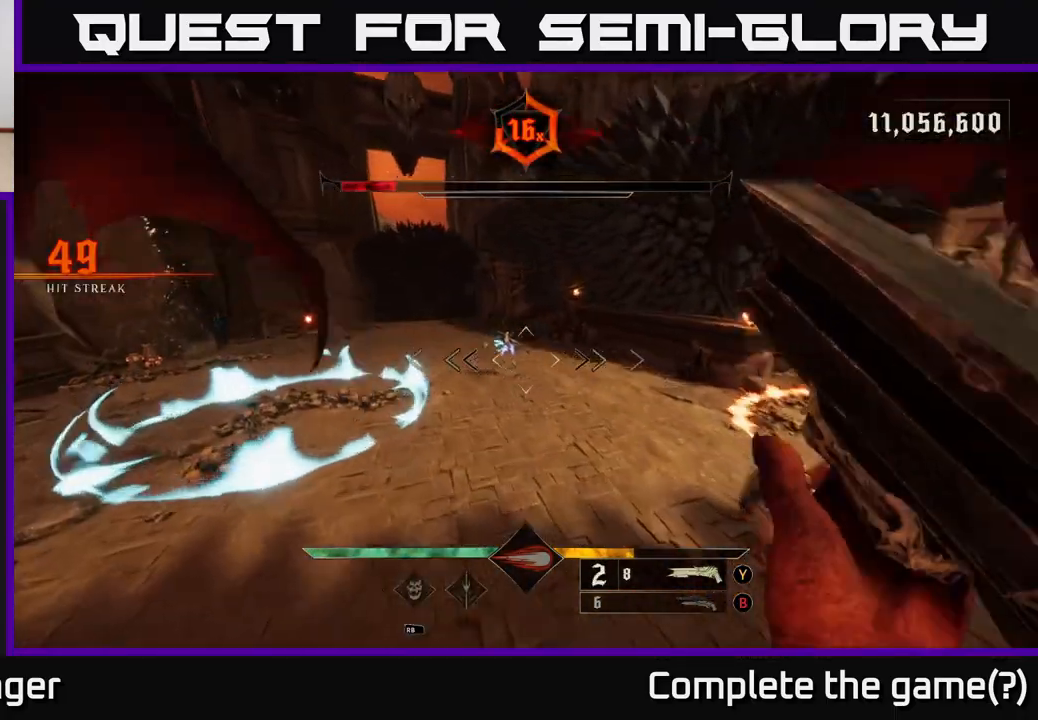
{"buttons": ["A"], "left_stick": "up", "right_stick": "center", "events": [[17, "right_stick", "left"], [183, "R2", "down"], [233, "right_stick", "center"], [300, "R2", "up"], [317, "left_stick", "up"], [367, "L2", "down"], [467, "A", "down"], [467, "L2", "up"]]}
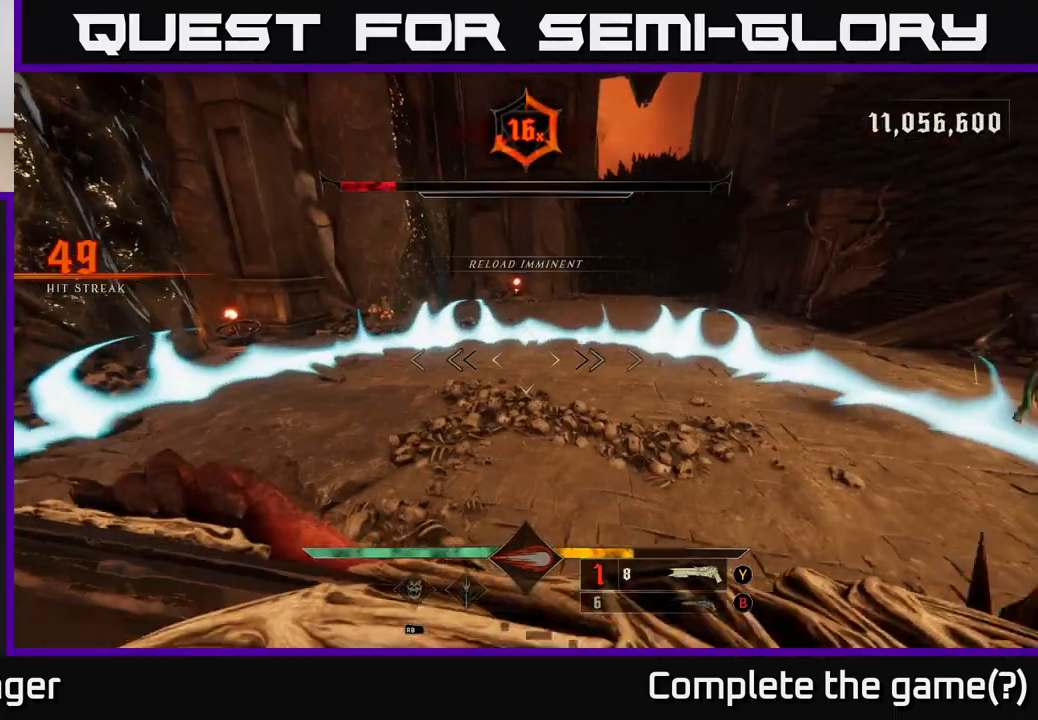
{"buttons": [], "left_stick": "left", "right_stick": "right", "events": [[83, "A", "up"], [167, "left_stick", "center"], [200, "right_stick", "right"], [250, "left_stick", "left"]]}
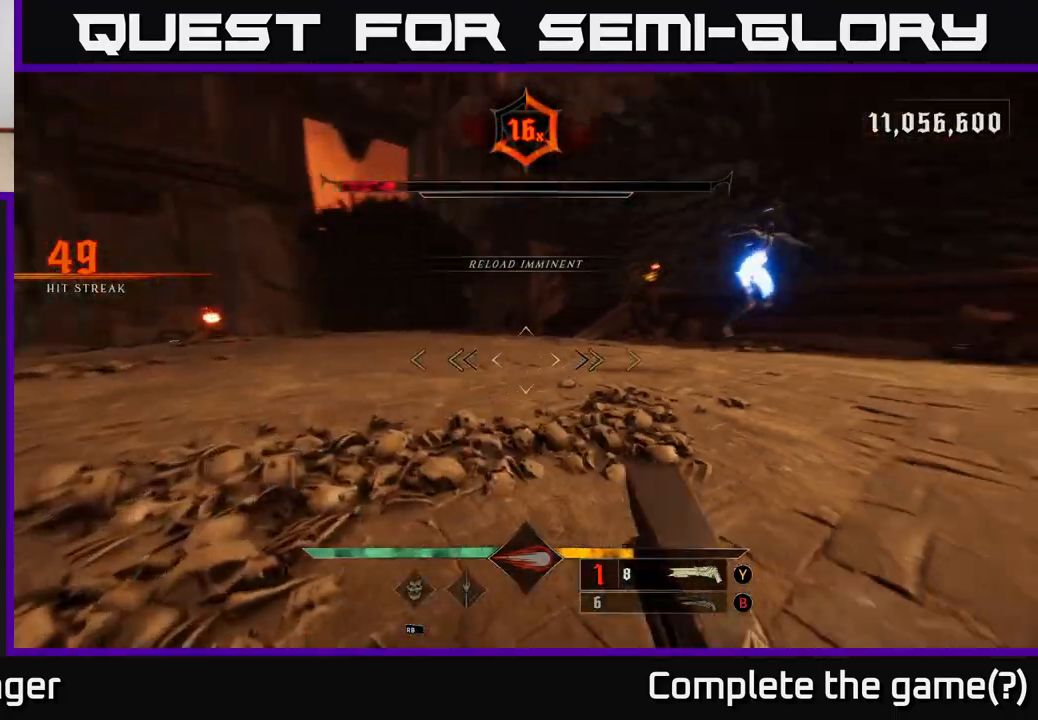
{"buttons": [], "left_stick": "left", "right_stick": "center", "events": [[200, "X", "down"], [217, "right_stick", "center"], [317, "X", "up"]]}
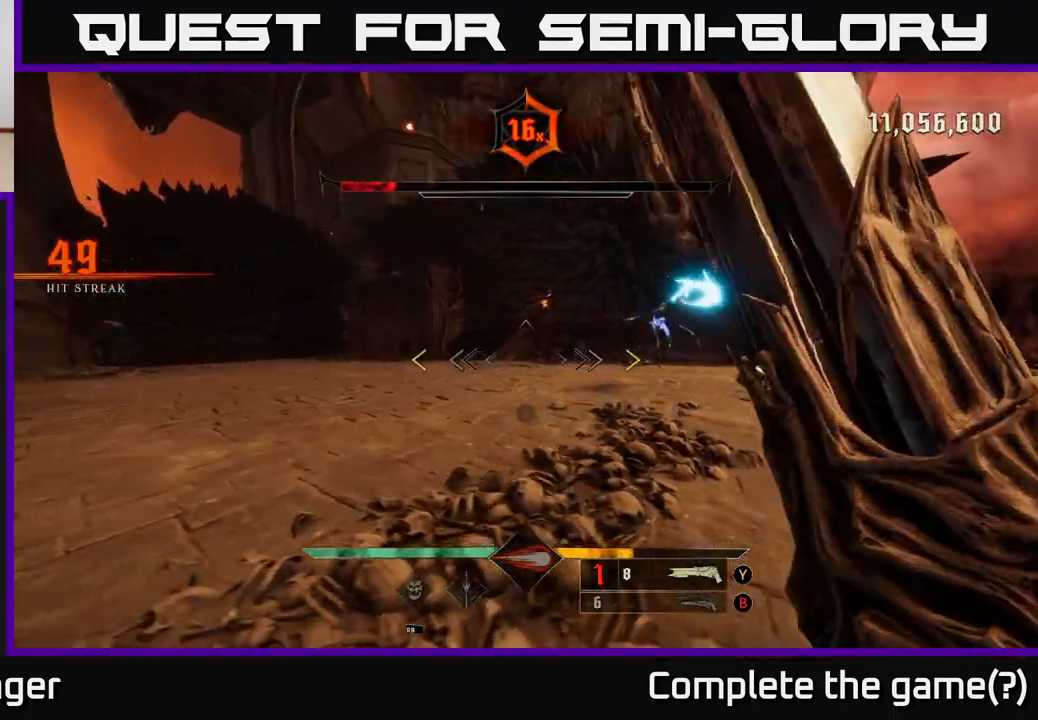
{"buttons": [], "left_stick": "left", "right_stick": "center", "events": [[117, "A", "down"], [233, "A", "up"], [283, "A", "down"], [483, "A", "up"]]}
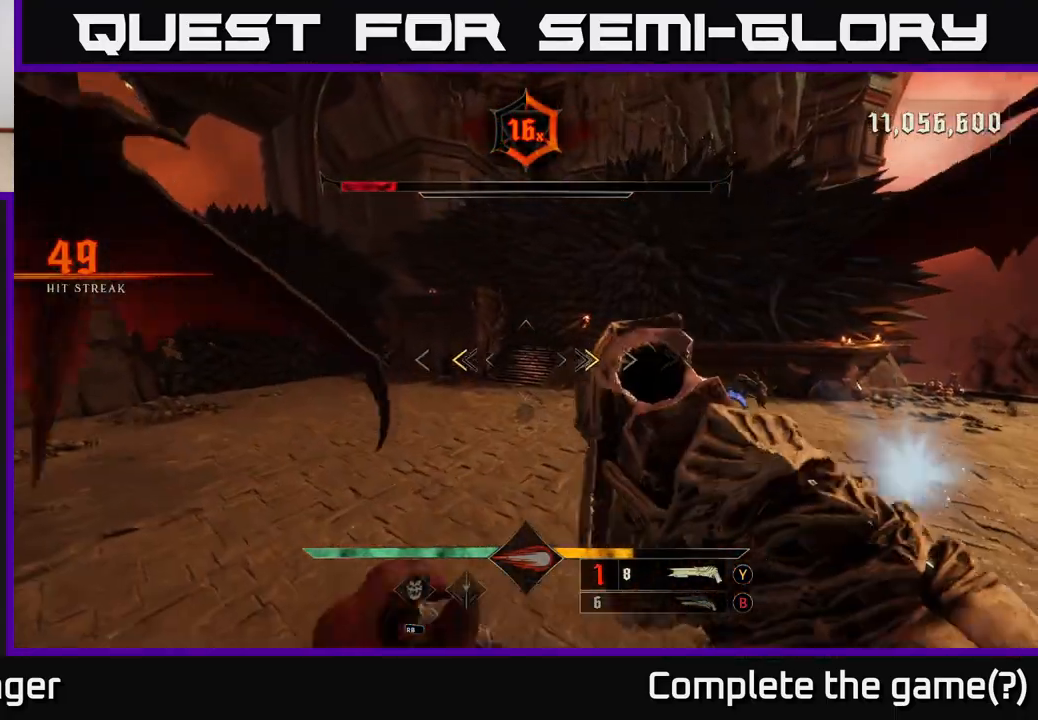
{"buttons": [], "left_stick": "up-left", "right_stick": "right", "events": [[83, "A", "down"], [150, "X", "down"], [233, "A", "up"], [267, "X", "up"], [367, "right_stick", "right"], [483, "left_stick", "up-left"]]}
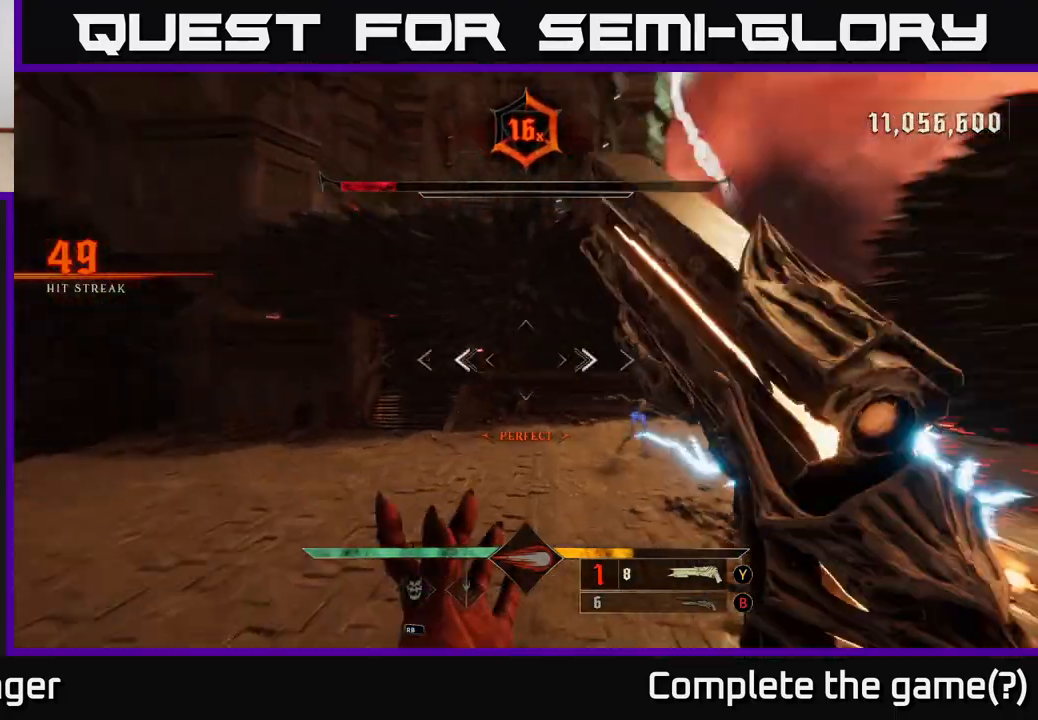
{"buttons": [], "left_stick": "left", "right_stick": "right", "events": [[150, "L2", "down"], [217, "right_stick", "center"], [267, "left_stick", "left"], [283, "L2", "up"], [383, "right_stick", "right"]]}
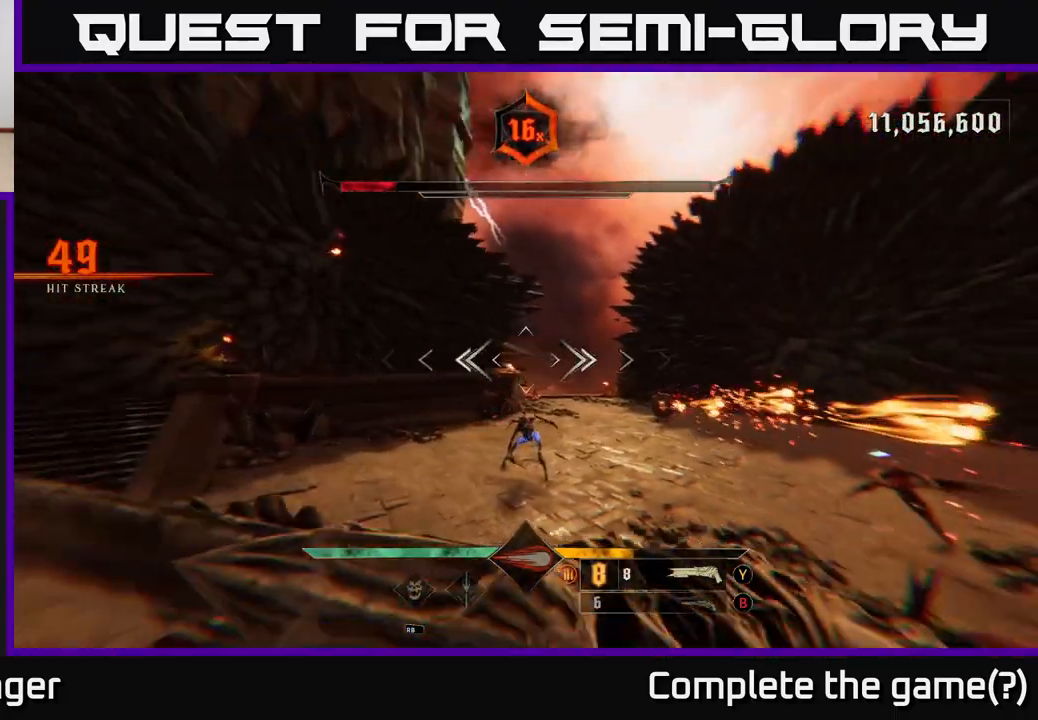
{"buttons": [], "left_stick": "left", "right_stick": "up-right", "events": [[50, "right_stick", "down"], [133, "R2", "down"], [183, "right_stick", "center"], [233, "R2", "up"], [233, "left_stick", "up"], [317, "right_stick", "up-right"], [433, "left_stick", "left"]]}
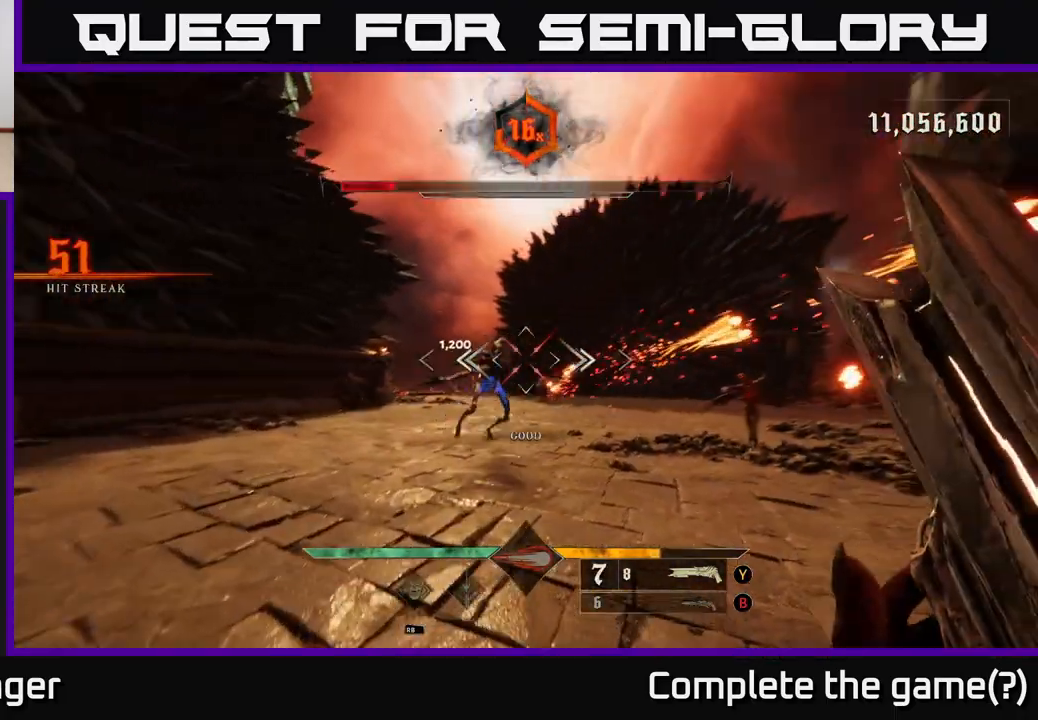
{"buttons": [], "left_stick": "down-left", "right_stick": "down-right", "events": [[83, "right_stick", "center"], [217, "right_stick", "right"], [383, "right_stick", "down-right"], [400, "left_stick", "down-left"]]}
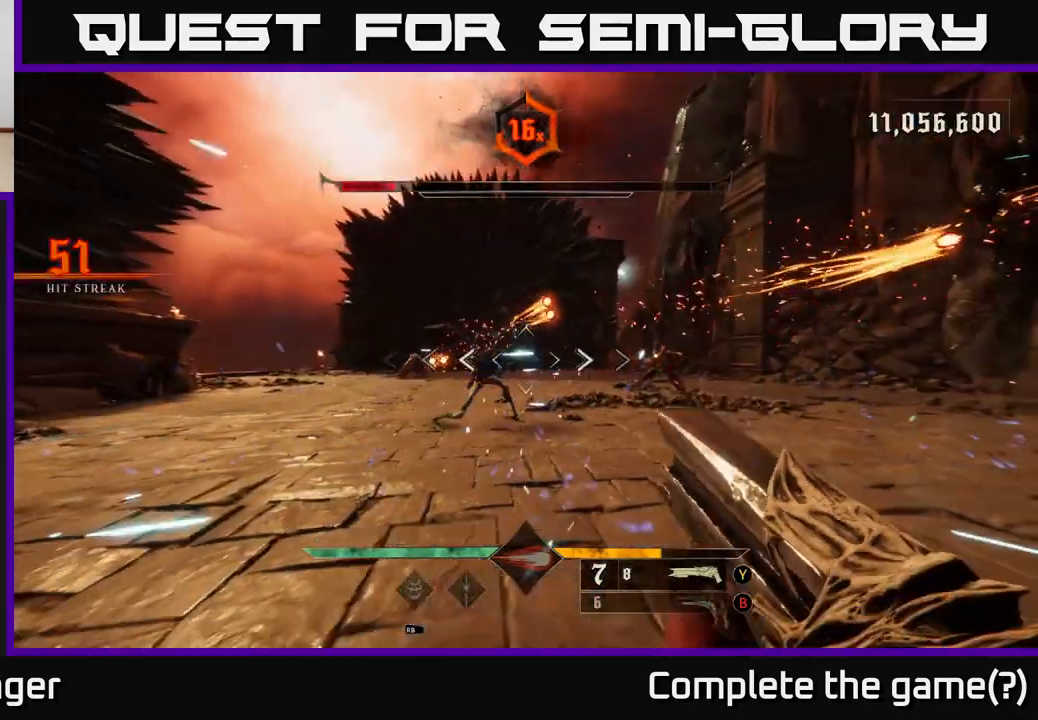
{"buttons": [], "left_stick": "center", "right_stick": "center", "events": [[17, "R2", "down"], [33, "right_stick", "down-left"], [83, "R2", "up"], [83, "right_stick", "center"], [200, "L2", "down"], [233, "A", "down"], [317, "L2", "up"], [350, "A", "up"], [417, "left_stick", "center"]]}
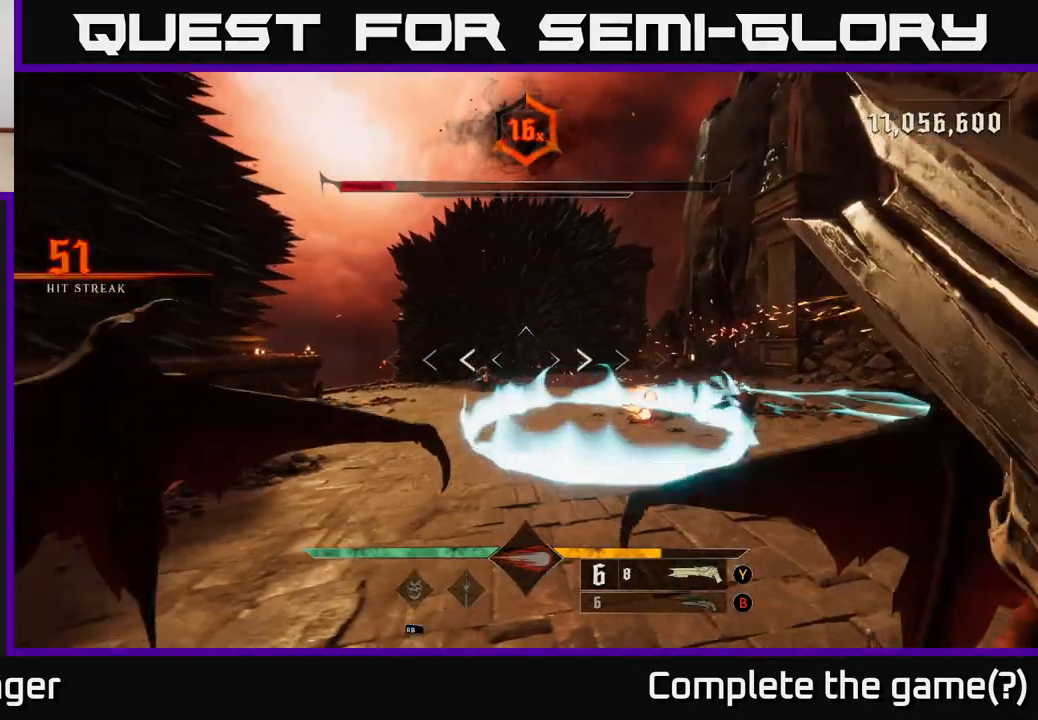
{"buttons": ["R2"], "left_stick": "down-left", "right_stick": "up", "events": [[67, "right_stick", "right"], [133, "left_stick", "left"], [200, "right_stick", "down-right"], [333, "right_stick", "right"], [450, "R2", "down"], [483, "left_stick", "down-left"], [483, "right_stick", "up"]]}
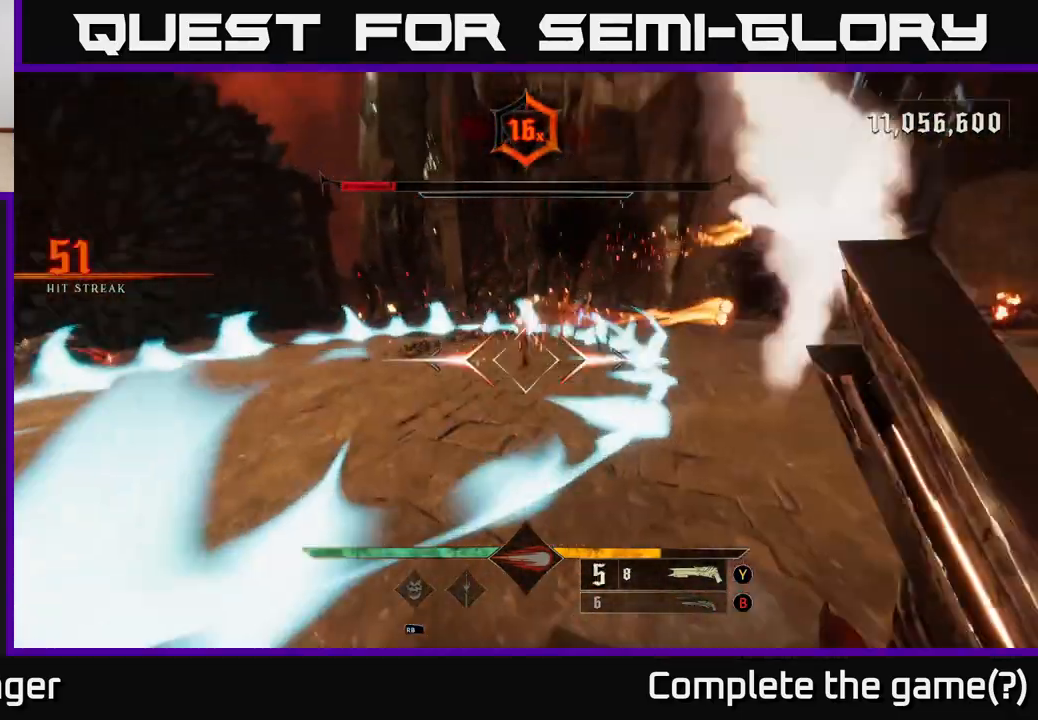
{"buttons": [], "left_stick": "left", "right_stick": "center", "events": [[67, "right_stick", "center"], [83, "R2", "up"], [133, "A", "down"], [233, "left_stick", "up-left"], [250, "A", "up"], [333, "A", "down"], [400, "A", "up"], [450, "left_stick", "left"]]}
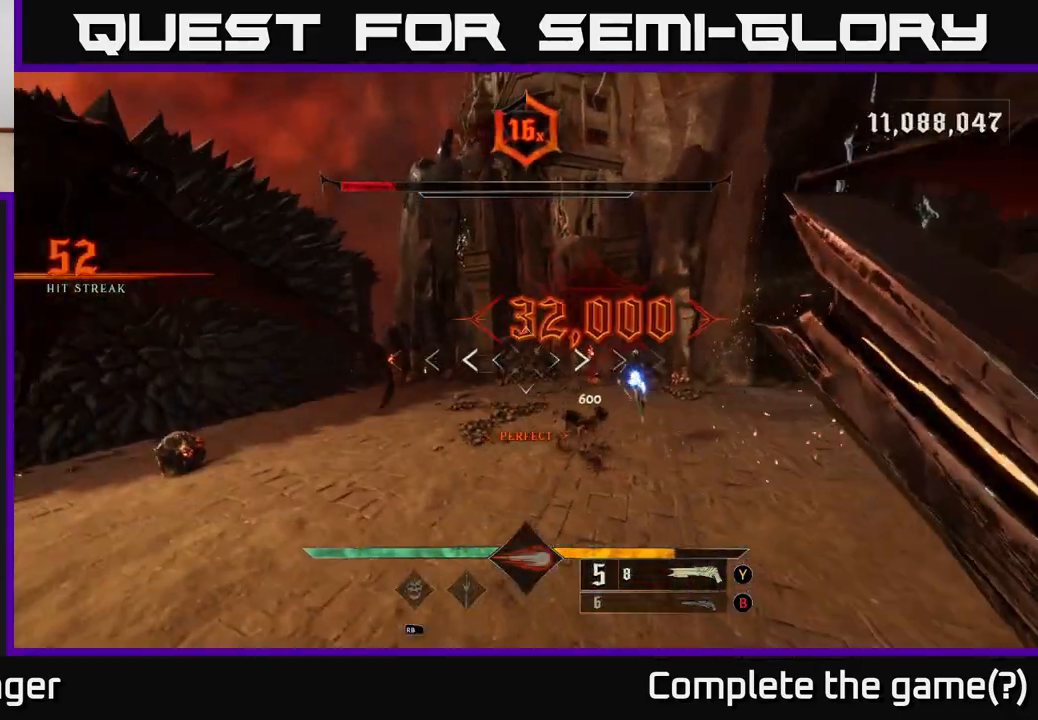
{"buttons": ["R2"], "left_stick": "up-right", "right_stick": "down", "events": [[17, "right_stick", "right"], [67, "left_stick", "up-left"], [267, "right_stick", "center"], [450, "right_stick", "down"], [467, "R2", "down"], [500, "left_stick", "up-right"]]}
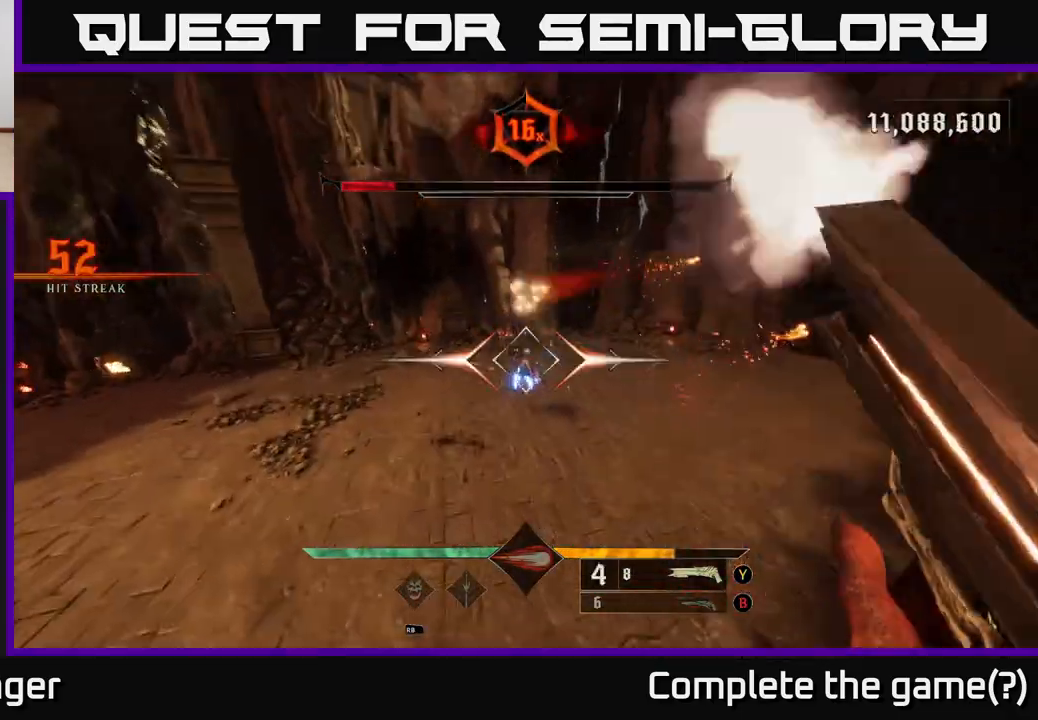
{"buttons": [], "left_stick": "left", "right_stick": "center", "events": [[83, "R2", "up"], [83, "right_stick", "center"], [217, "left_stick", "up-left"], [317, "A", "down"], [400, "A", "up"], [433, "left_stick", "left"]]}
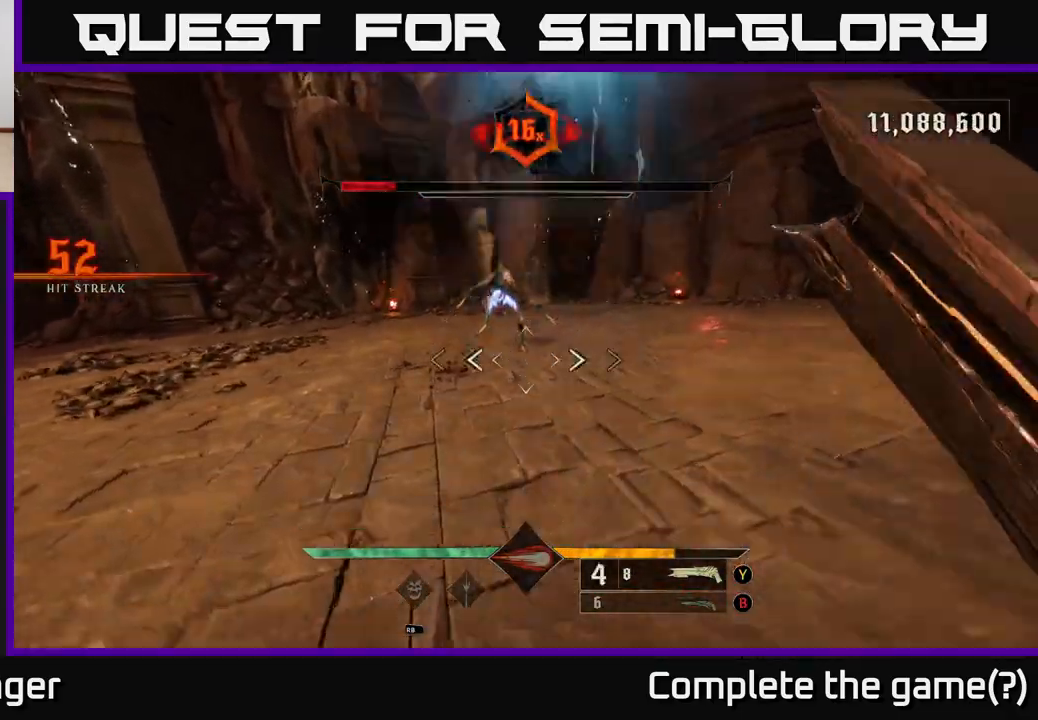
{"buttons": [], "left_stick": "down-right", "right_stick": "center", "events": [[50, "right_stick", "up-right"], [217, "right_stick", "center"], [267, "left_stick", "up-left"], [317, "right_stick", "up"], [400, "R2", "down"], [467, "left_stick", "down-right"], [483, "right_stick", "center"], [500, "R2", "up"]]}
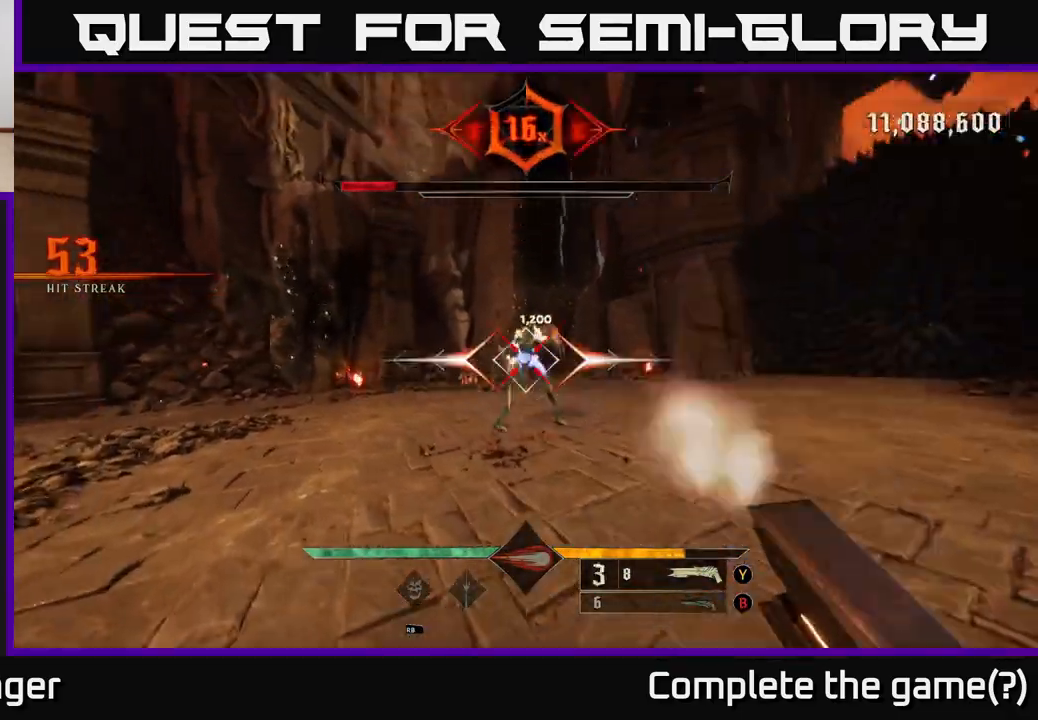
{"buttons": ["L2"], "left_stick": "up-right", "right_stick": "center", "events": [[183, "right_stick", "down-left"], [200, "left_stick", "up-right"], [250, "right_stick", "left"], [367, "right_stick", "center"], [467, "L2", "down"]]}
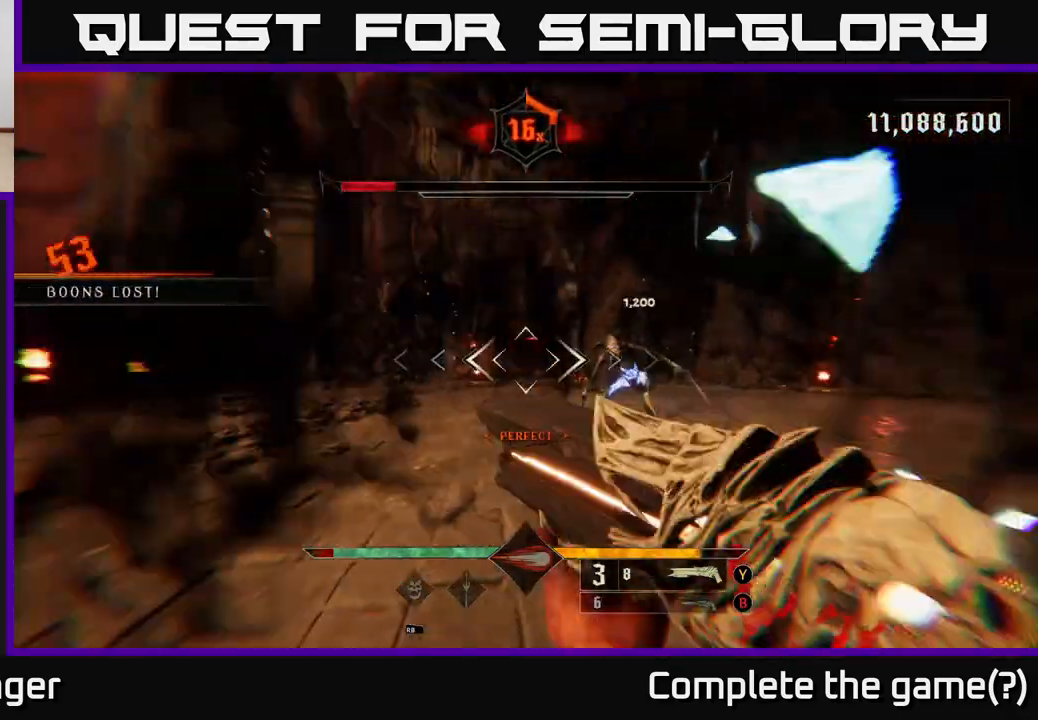
{"buttons": [], "left_stick": "down-right", "right_stick": "left", "events": [[100, "L2", "up"], [250, "left_stick", "right"], [250, "right_stick", "left"], [433, "left_stick", "down-right"]]}
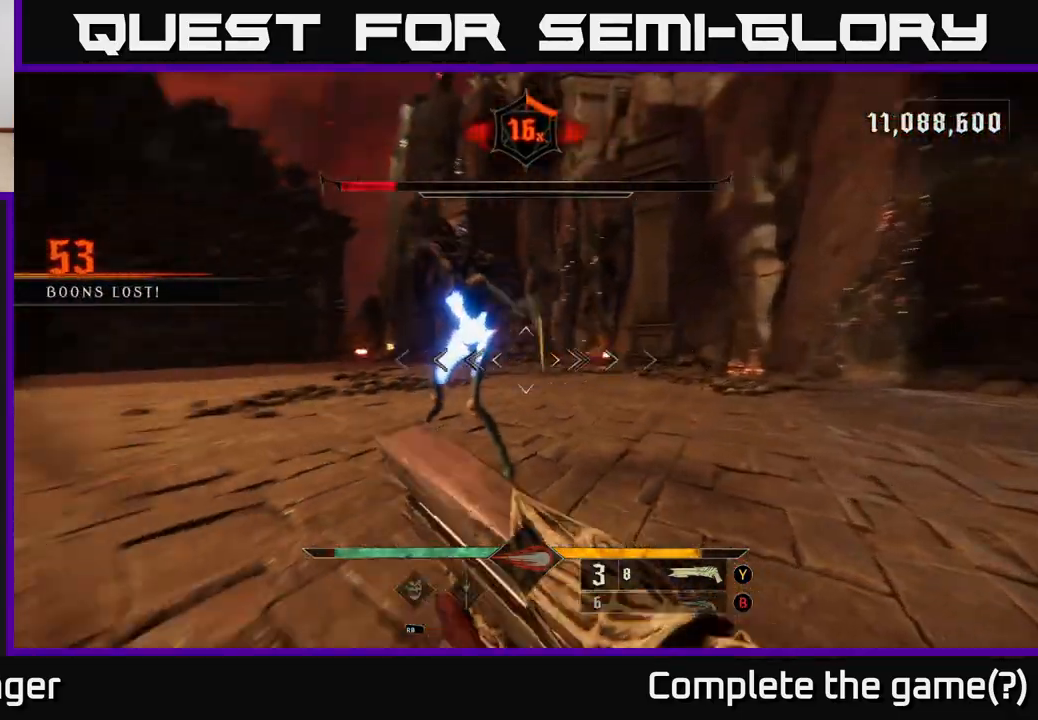
{"buttons": ["A"], "left_stick": "down-right", "right_stick": "center", "events": [[17, "R2", "down"], [83, "R2", "up"], [233, "right_stick", "center"], [417, "A", "down"]]}
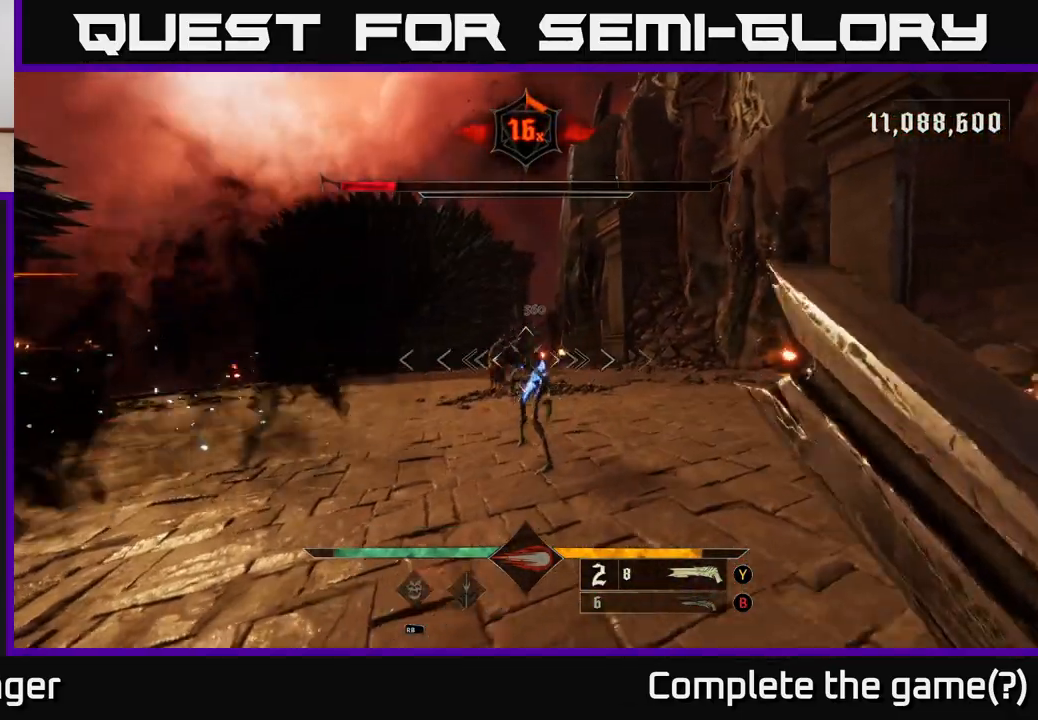
{"buttons": [], "left_stick": "right", "right_stick": "center", "events": [[17, "A", "up"], [183, "right_stick", "left"], [283, "left_stick", "right"], [333, "right_stick", "down"], [400, "R2", "down"], [450, "right_stick", "center"], [500, "R2", "up"]]}